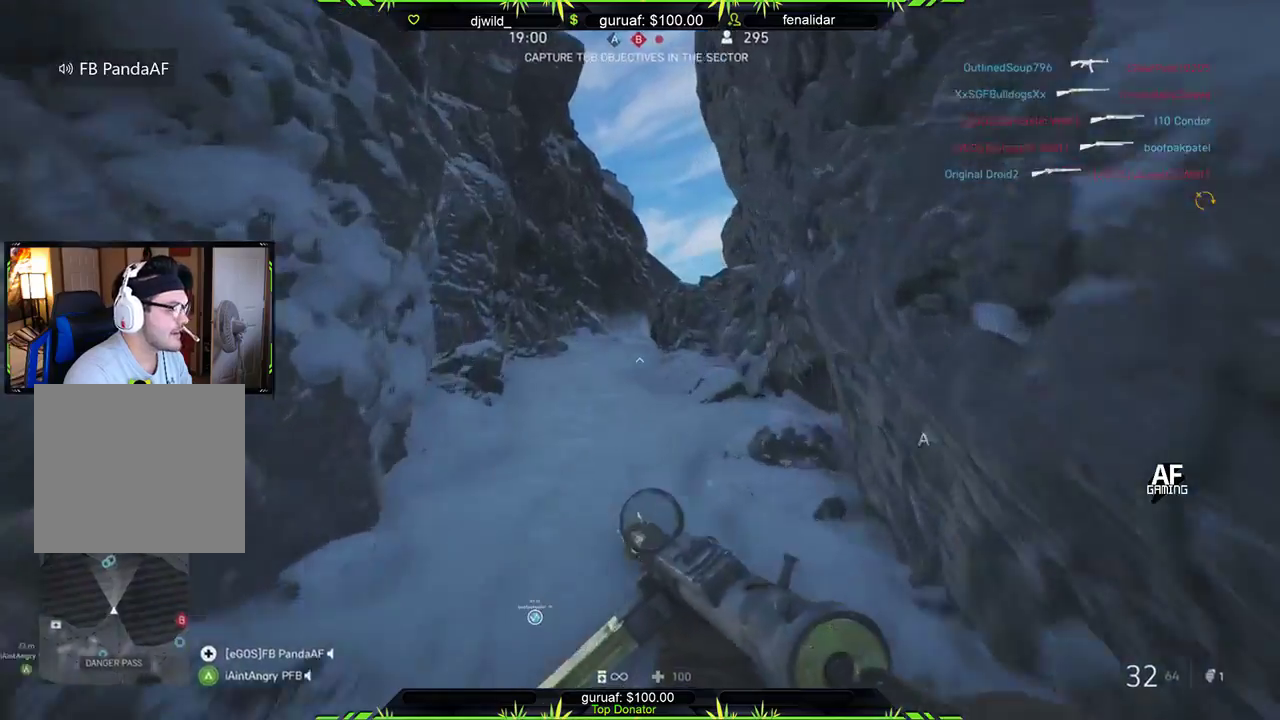
Gameplay with a controller (Xbox layout); each line is a JSON object with the inputs held at the frame after it. "events" lists button and stick changes between this image and that frame as [ms after this image, input, new state], when the widget could be followed in between.
{"buttons": [], "left_stick": "up", "right_stick": "down-left", "events": [[367, "right_stick", "down-left"]]}
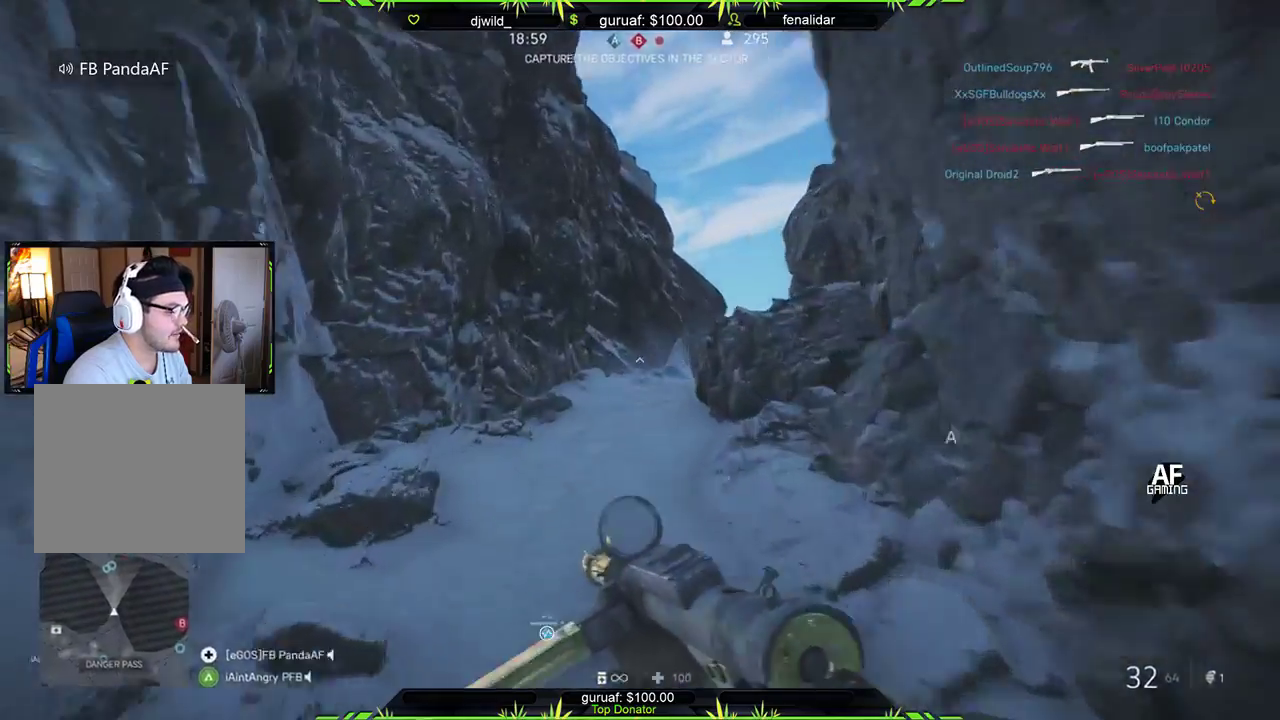
{"buttons": [], "left_stick": "up", "right_stick": "center", "events": [[33, "right_stick", "center"], [317, "right_stick", "right"], [500, "right_stick", "center"]]}
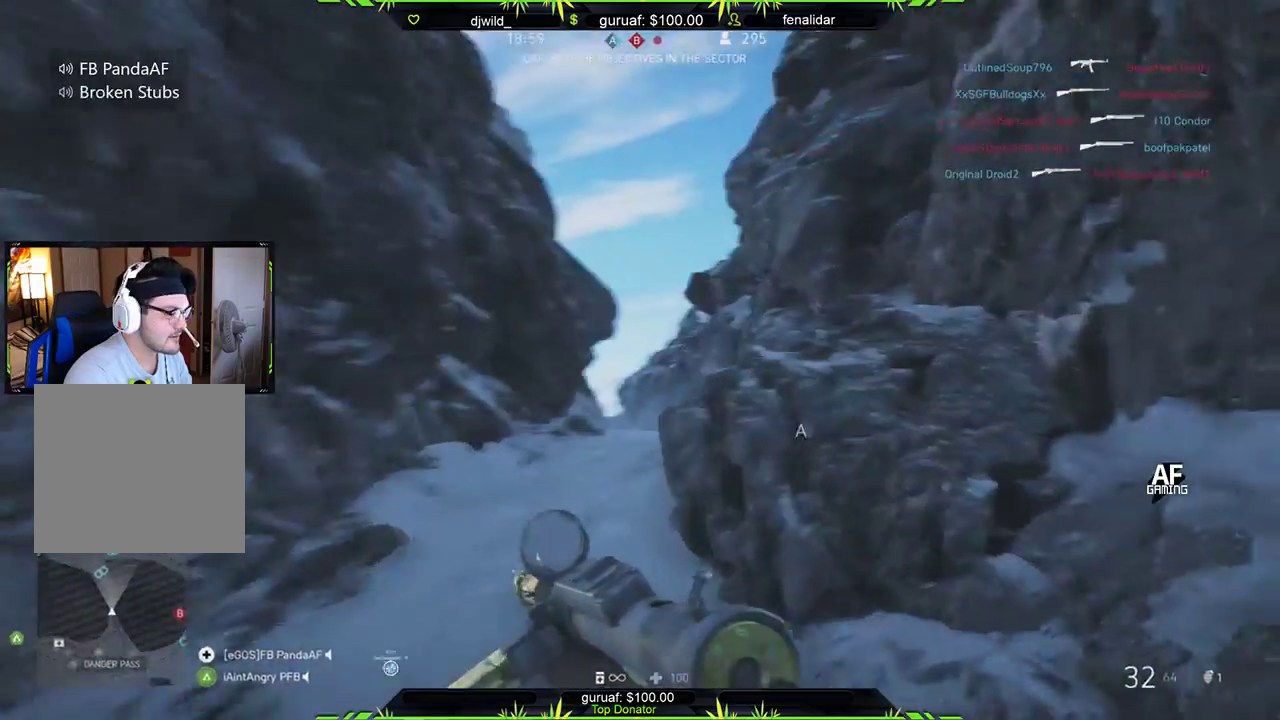
{"buttons": [], "left_stick": "up", "right_stick": "center", "events": [[167, "right_stick", "down"], [350, "right_stick", "center"]]}
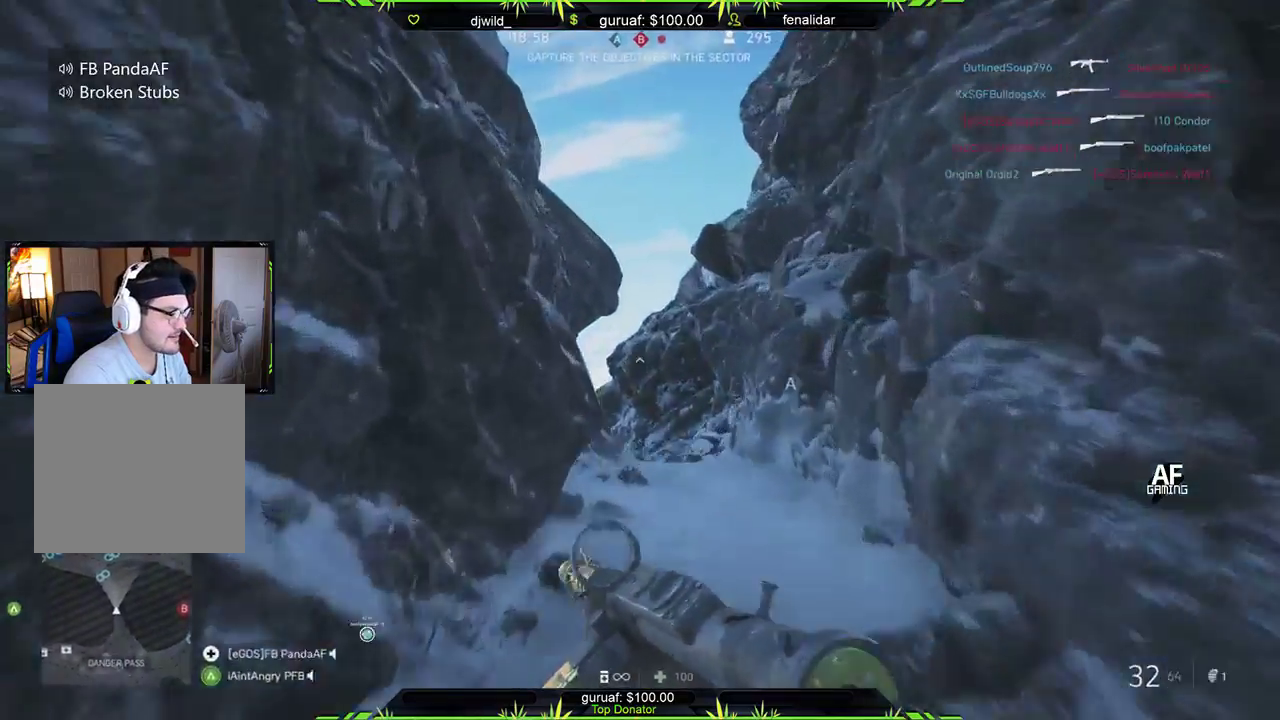
{"buttons": [], "left_stick": "up", "right_stick": "left", "events": [[33, "right_stick", "down"], [217, "right_stick", "center"], [483, "right_stick", "left"]]}
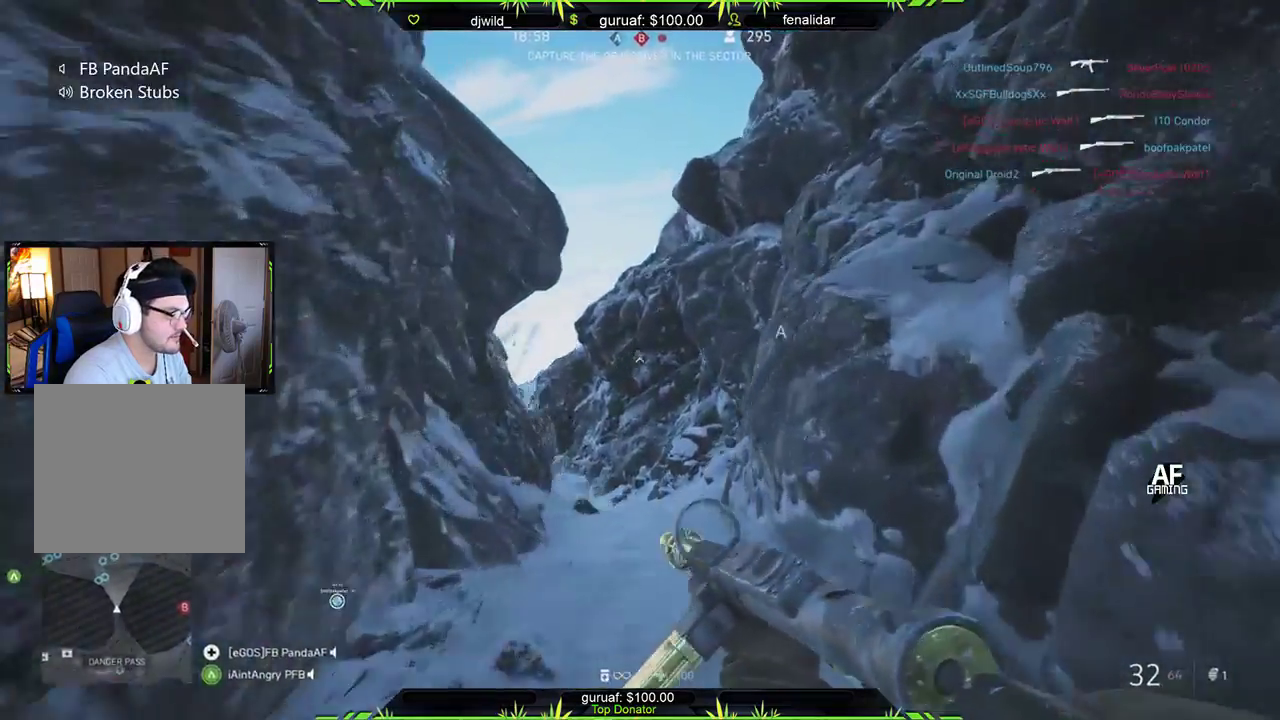
{"buttons": [], "left_stick": "up", "right_stick": "down-right", "events": [[183, "right_stick", "center"], [467, "right_stick", "down-right"]]}
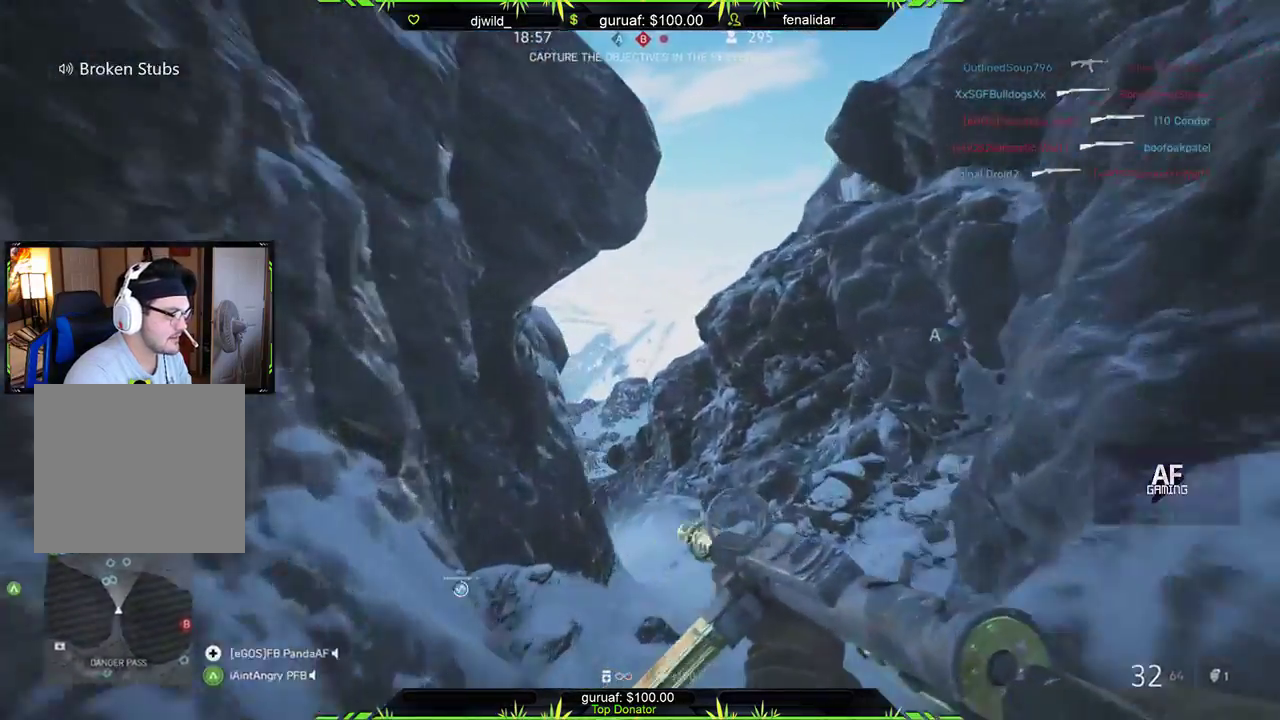
{"buttons": [], "left_stick": "up", "right_stick": "left", "events": [[133, "right_stick", "center"], [400, "right_stick", "left"]]}
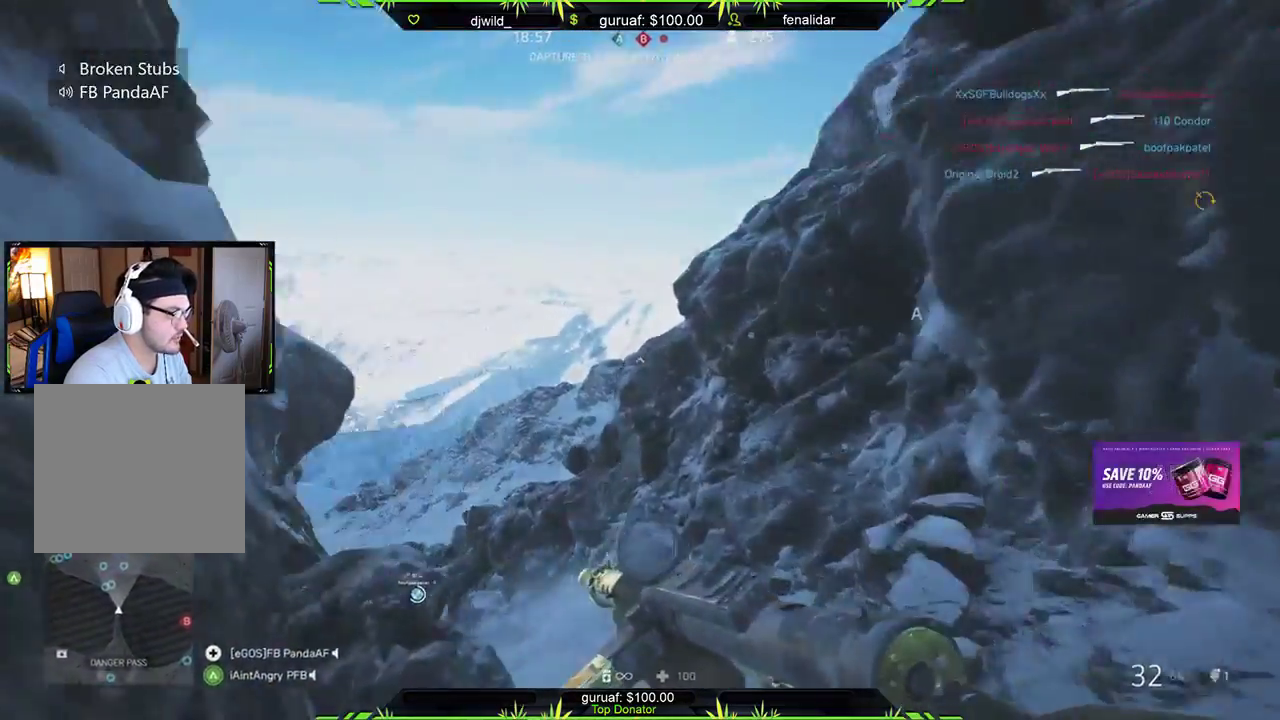
{"buttons": [], "left_stick": "up", "right_stick": "down", "events": [[83, "right_stick", "center"], [317, "right_stick", "right"], [483, "right_stick", "down"]]}
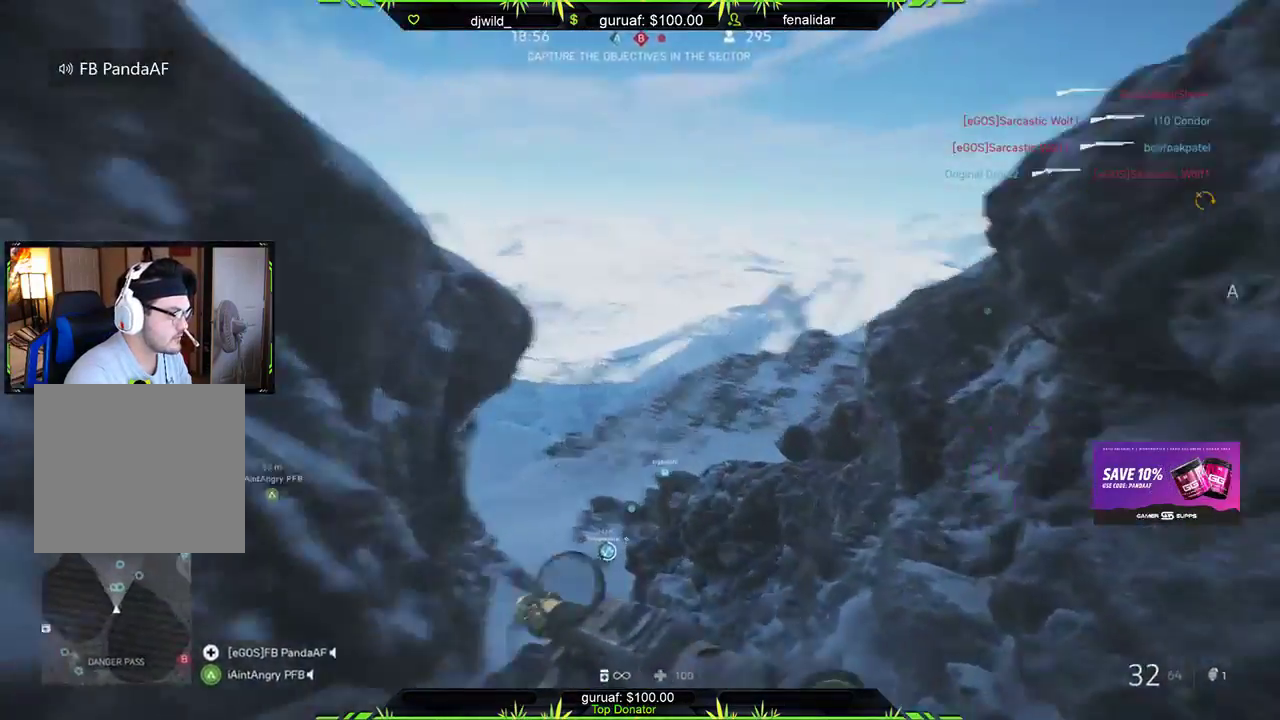
{"buttons": [], "left_stick": "up", "right_stick": "center", "events": [[67, "right_stick", "down-left"], [183, "right_stick", "down"], [317, "right_stick", "down-left"], [450, "right_stick", "center"]]}
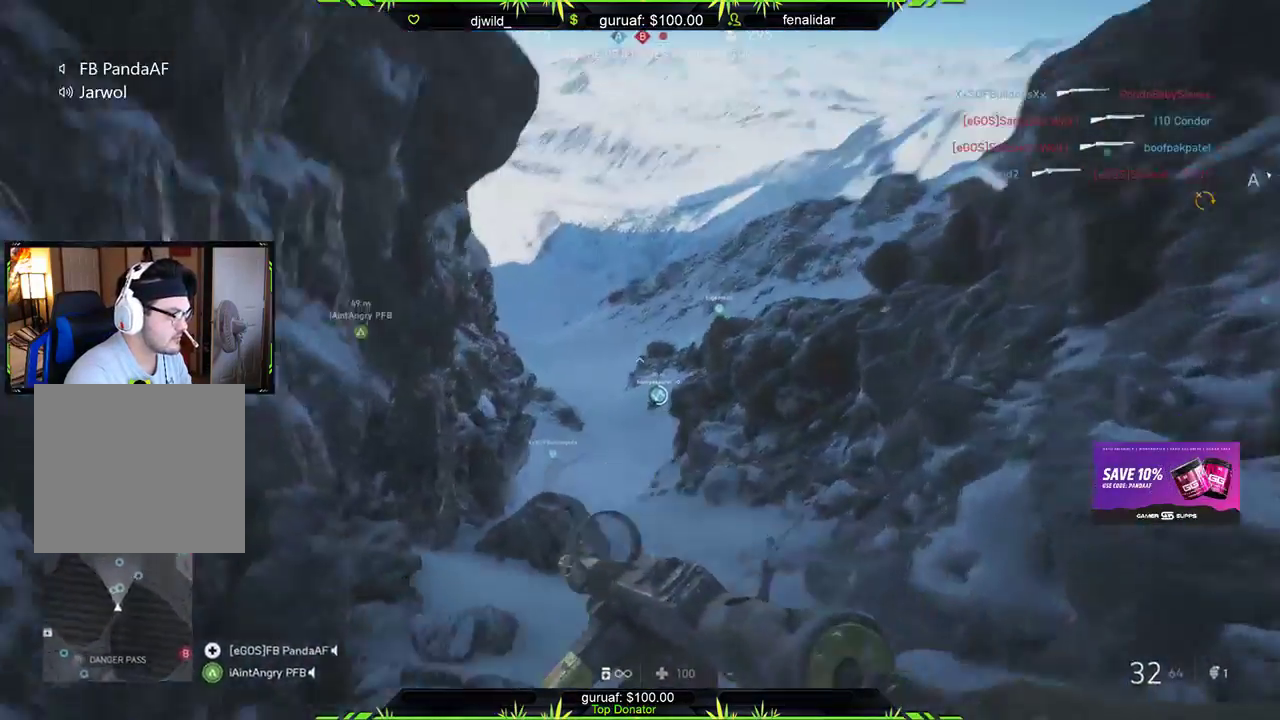
{"buttons": [], "left_stick": "up", "right_stick": "center", "events": []}
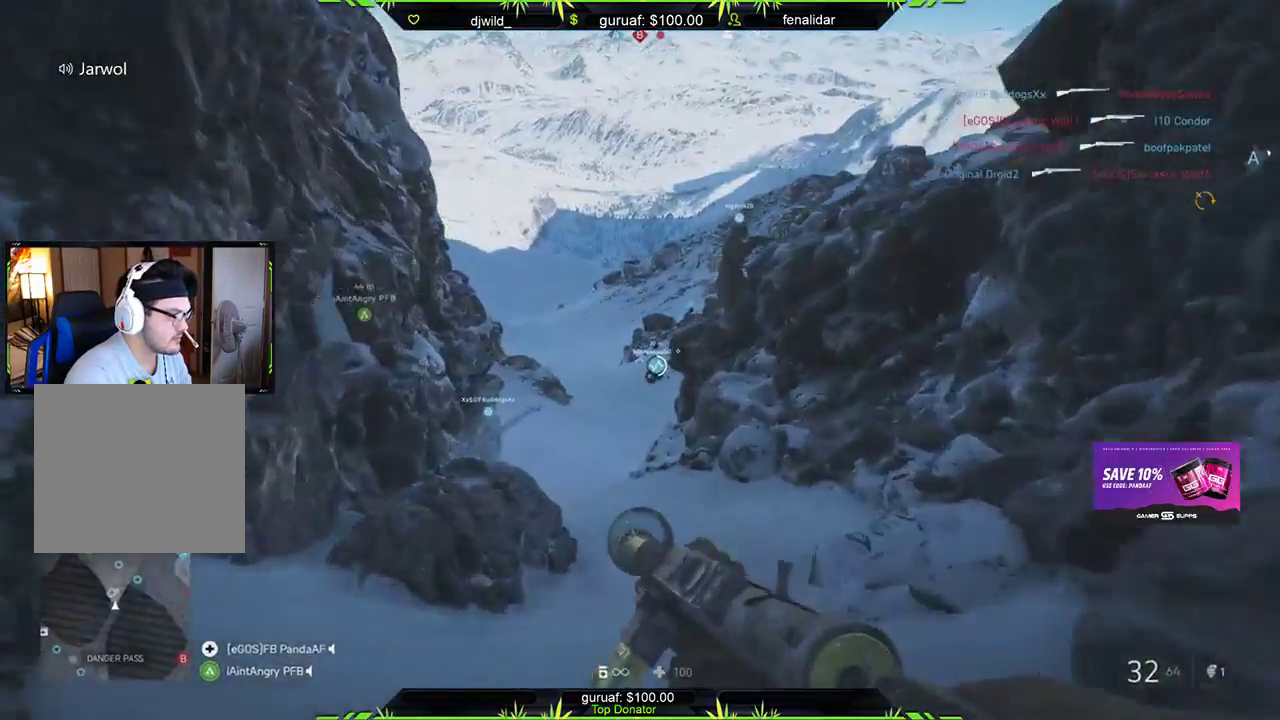
{"buttons": [], "left_stick": "up", "right_stick": "center", "events": [[33, "right_stick", "down-right"], [167, "right_stick", "center"]]}
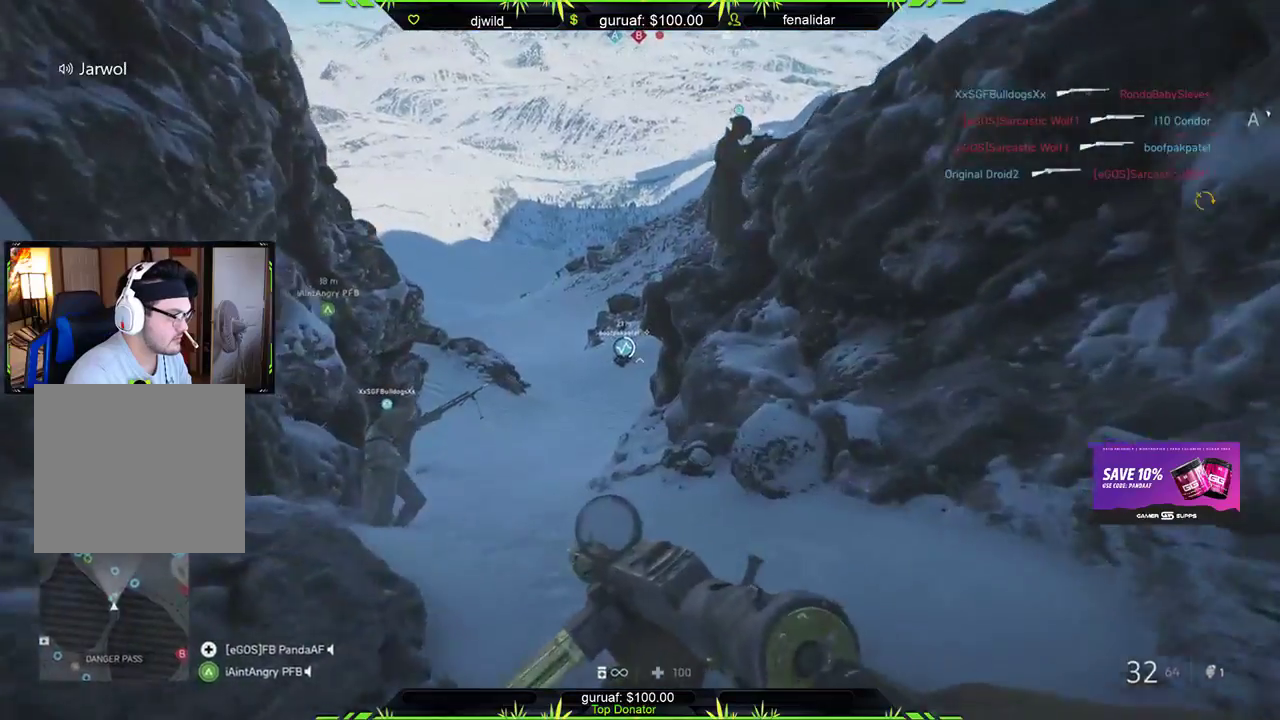
{"buttons": [], "left_stick": "up", "right_stick": "center", "events": [[317, "R1", "down"], [317, "R2", "down"], [450, "R1", "up"], [450, "R2", "up"]]}
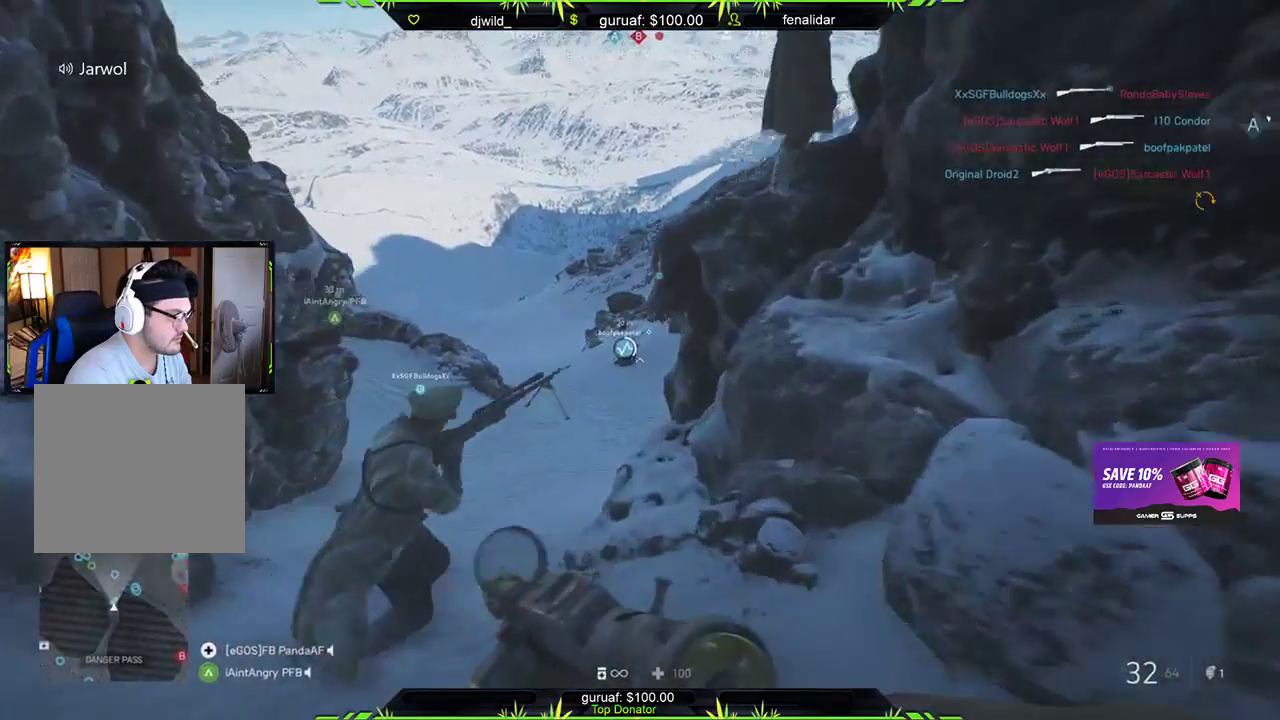
{"buttons": [], "left_stick": "up-left", "right_stick": "center", "events": [[33, "left_stick", "up-left"], [150, "DPAD_RIGHT", "down"], [267, "DPAD_RIGHT", "up"]]}
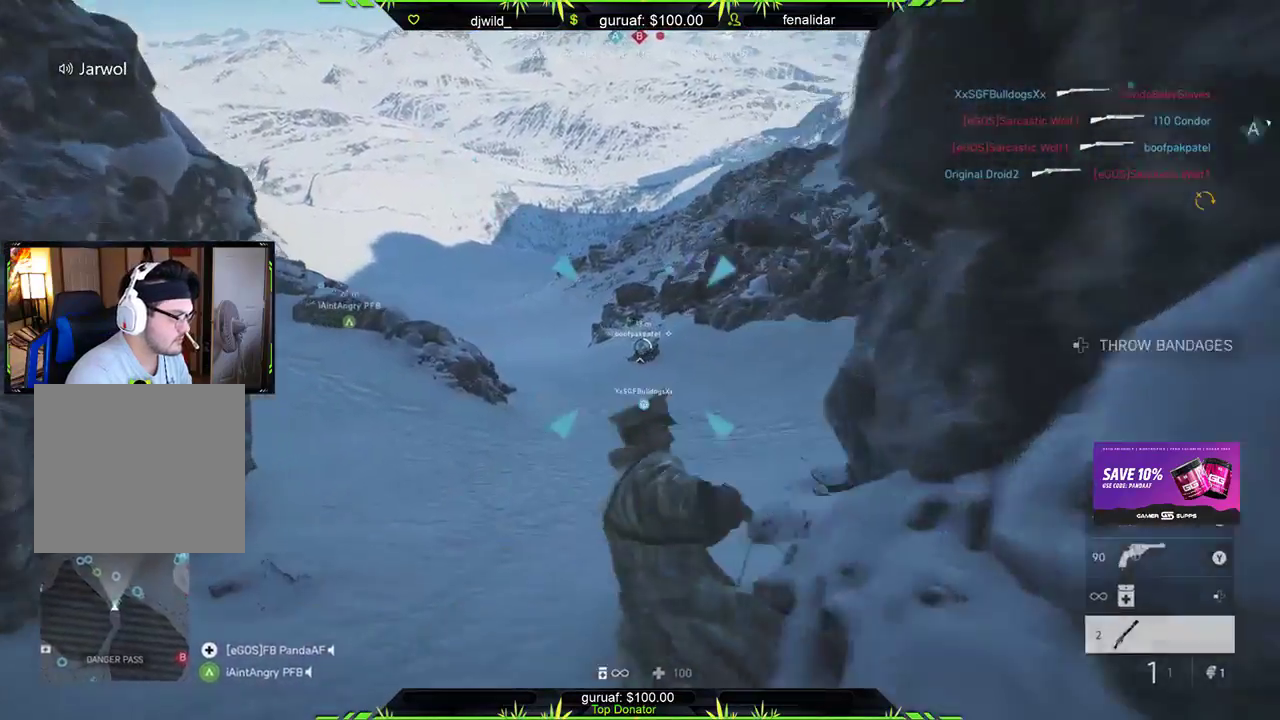
{"buttons": [], "left_stick": "up", "right_stick": "down-left", "events": [[50, "right_stick", "up-right"], [100, "left_stick", "up"], [183, "right_stick", "center"], [450, "right_stick", "down-left"]]}
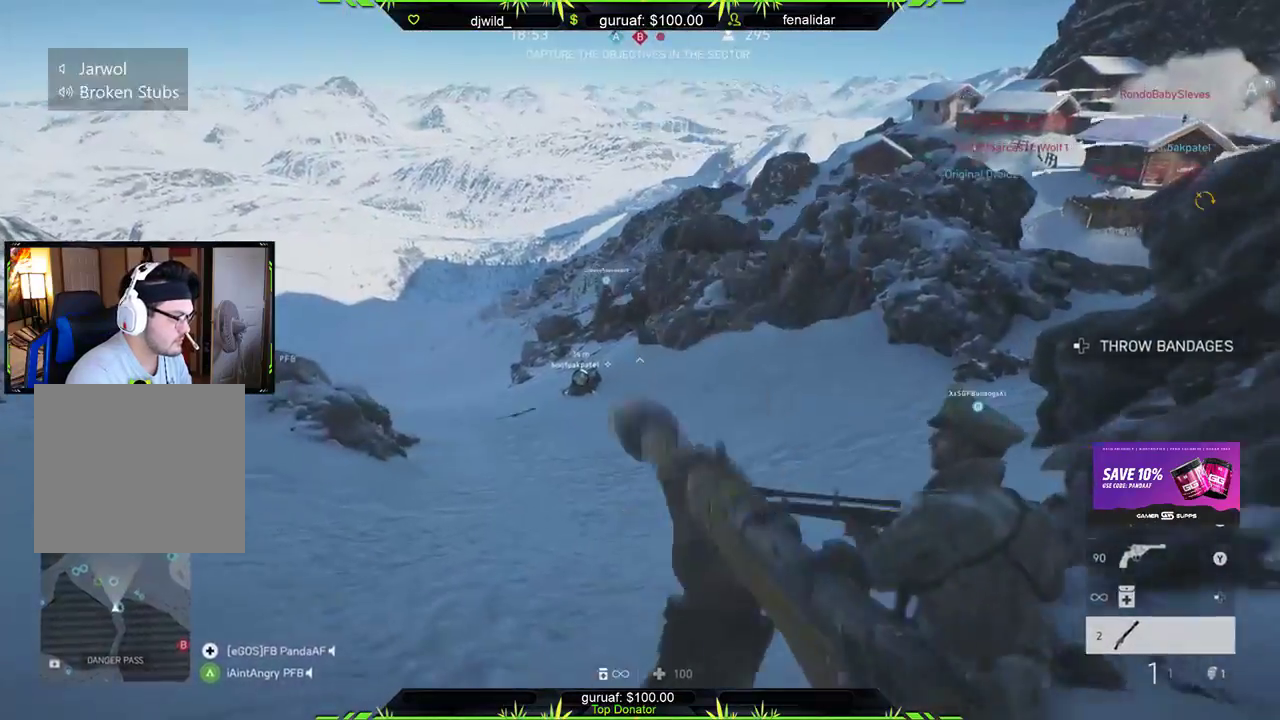
{"buttons": [], "left_stick": "up", "right_stick": "center", "events": [[167, "R2", "down"], [317, "right_stick", "center"], [333, "R2", "up"]]}
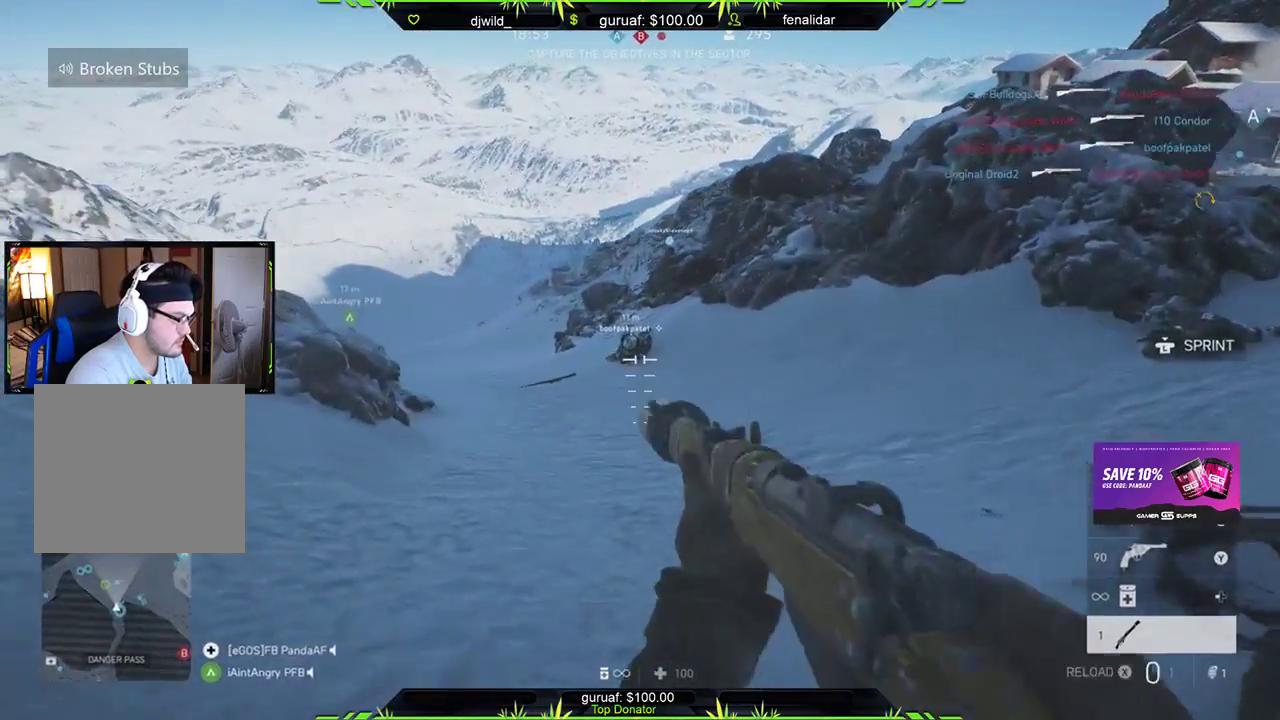
{"buttons": ["L3"], "left_stick": "up", "right_stick": "right", "events": [[300, "L3", "down"], [300, "right_stick", "right"]]}
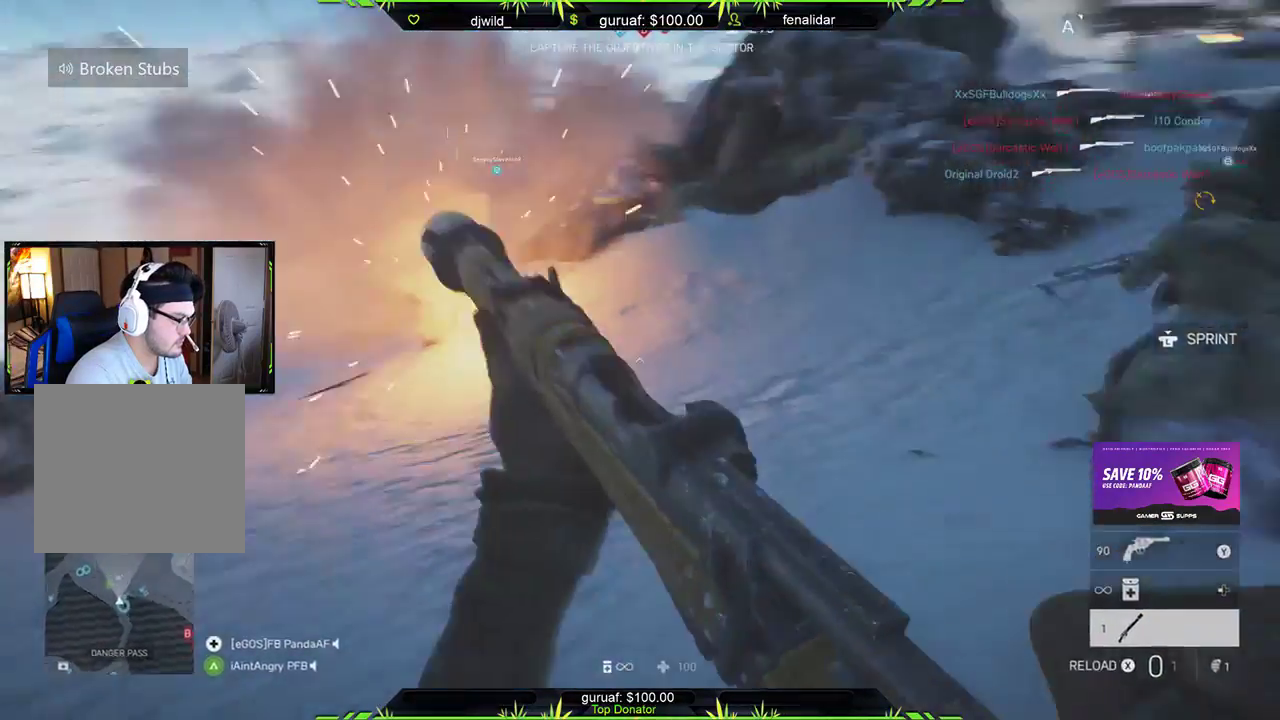
{"buttons": ["Y"], "left_stick": "up-left", "right_stick": "center", "events": [[33, "right_stick", "up"], [100, "right_stick", "center"], [200, "right_stick", "up-right"], [250, "left_stick", "up-left"], [300, "L3", "up"], [417, "right_stick", "center"], [483, "Y", "down"]]}
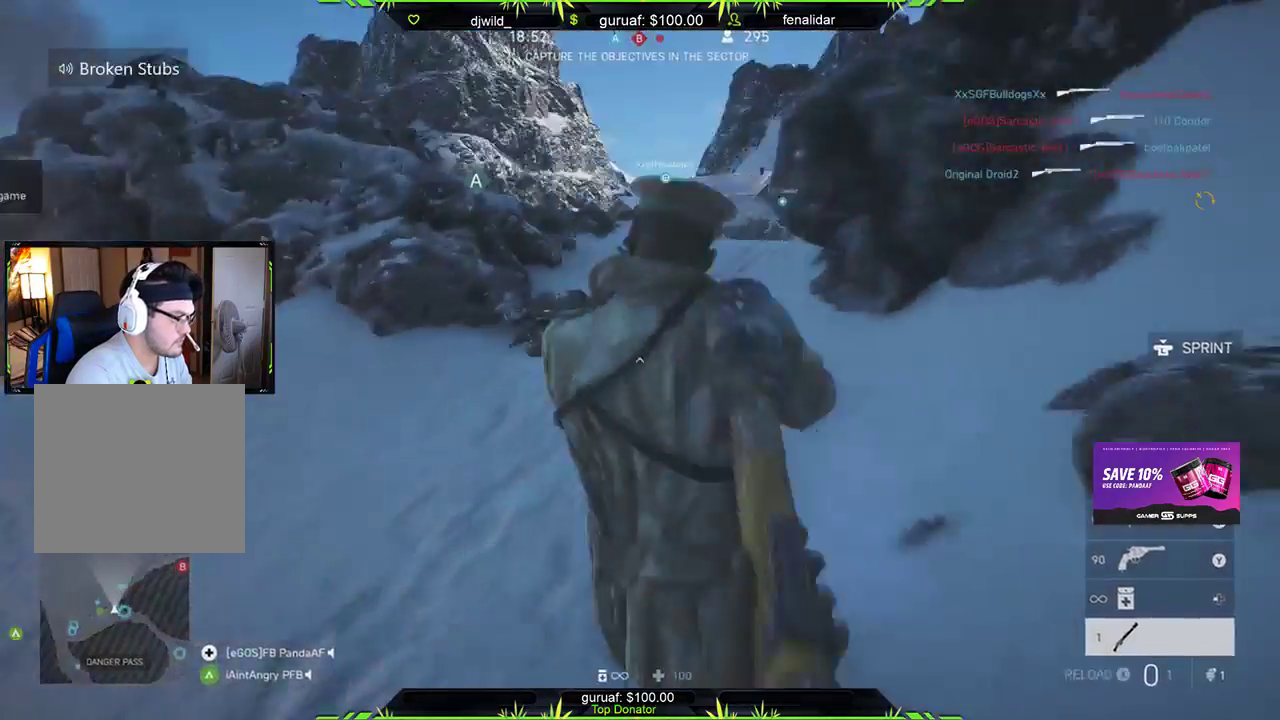
{"buttons": [], "left_stick": "up", "right_stick": "center", "events": [[83, "Y", "up"], [150, "left_stick", "up"], [283, "right_stick", "up-right"], [433, "right_stick", "center"]]}
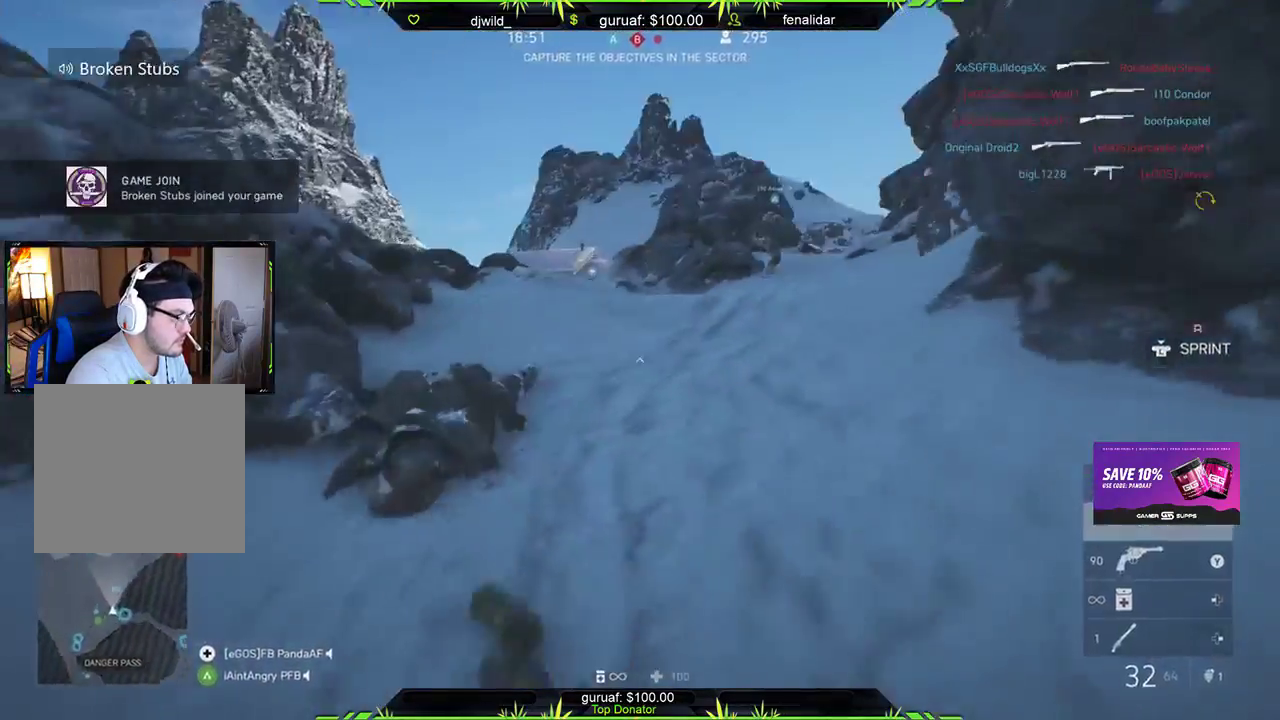
{"buttons": [], "left_stick": "up", "right_stick": "center", "events": [[117, "right_stick", "right"], [300, "right_stick", "center"]]}
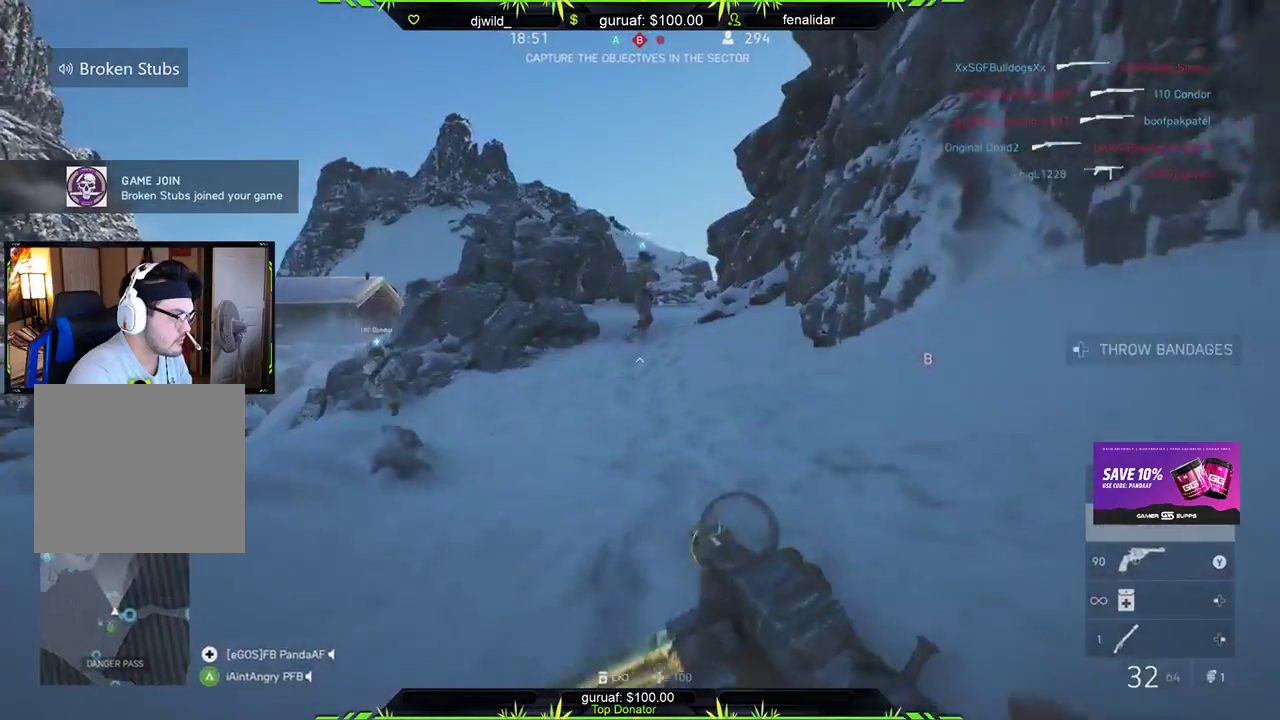
{"buttons": [], "left_stick": "up", "right_stick": "center", "events": [[150, "right_stick", "up-right"], [250, "right_stick", "center"]]}
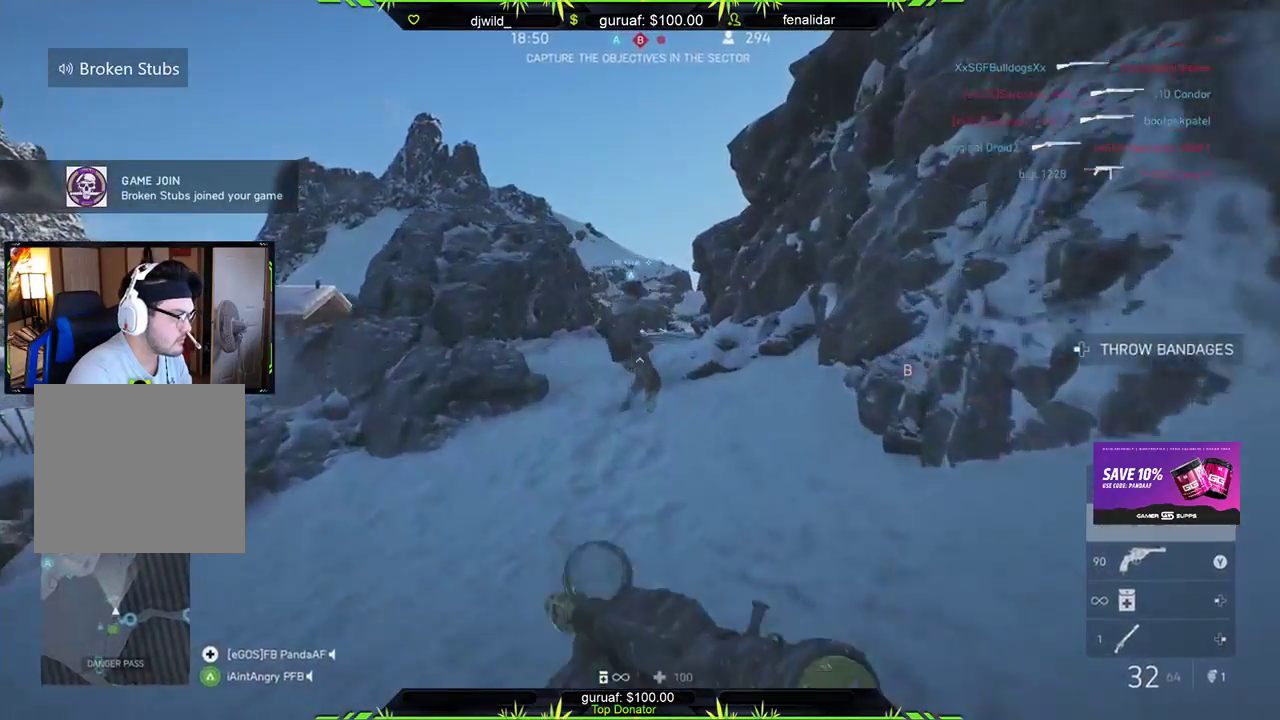
{"buttons": [], "left_stick": "up", "right_stick": "center", "events": []}
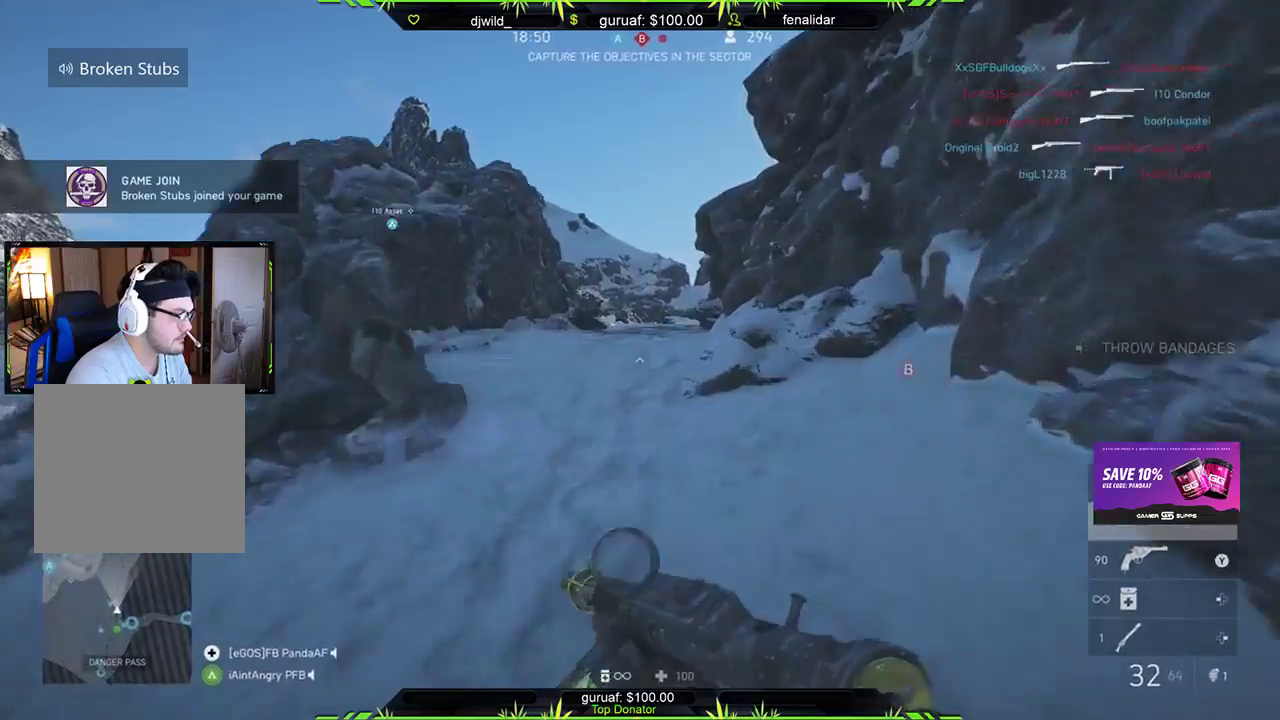
{"buttons": [], "left_stick": "up", "right_stick": "center", "events": [[350, "right_stick", "down-right"], [500, "right_stick", "center"]]}
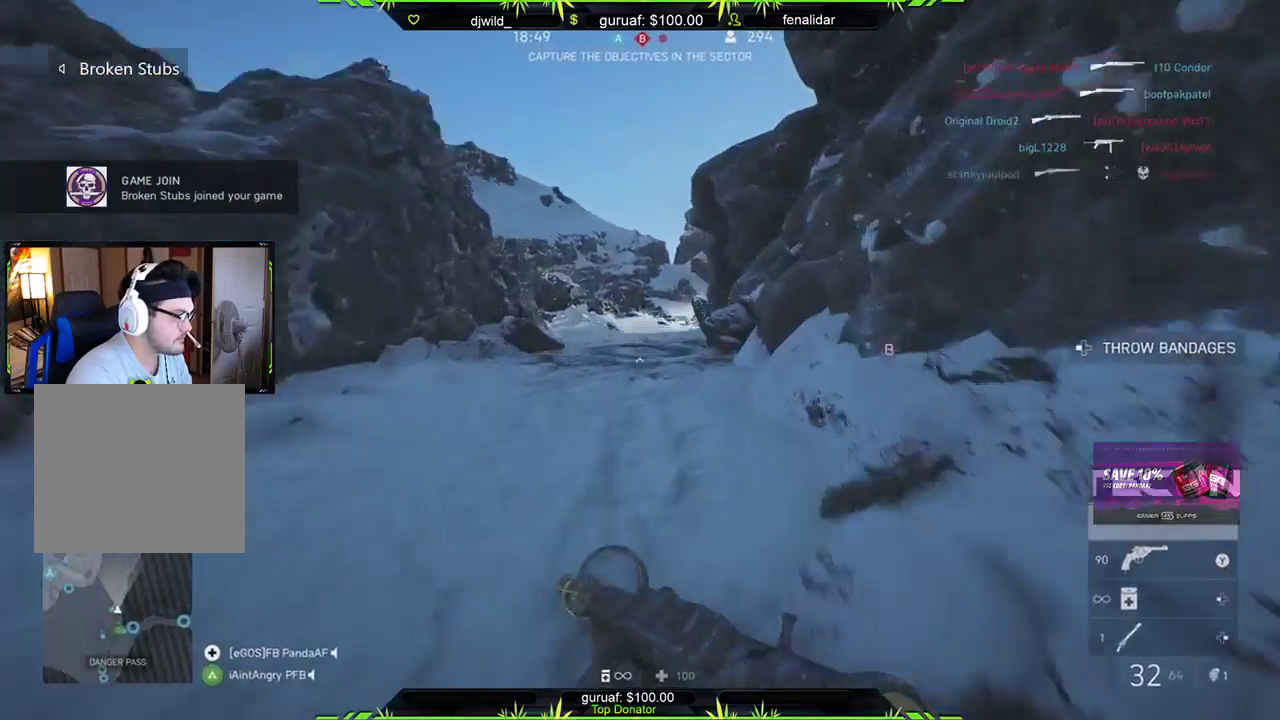
{"buttons": [], "left_stick": "up", "right_stick": "center", "events": []}
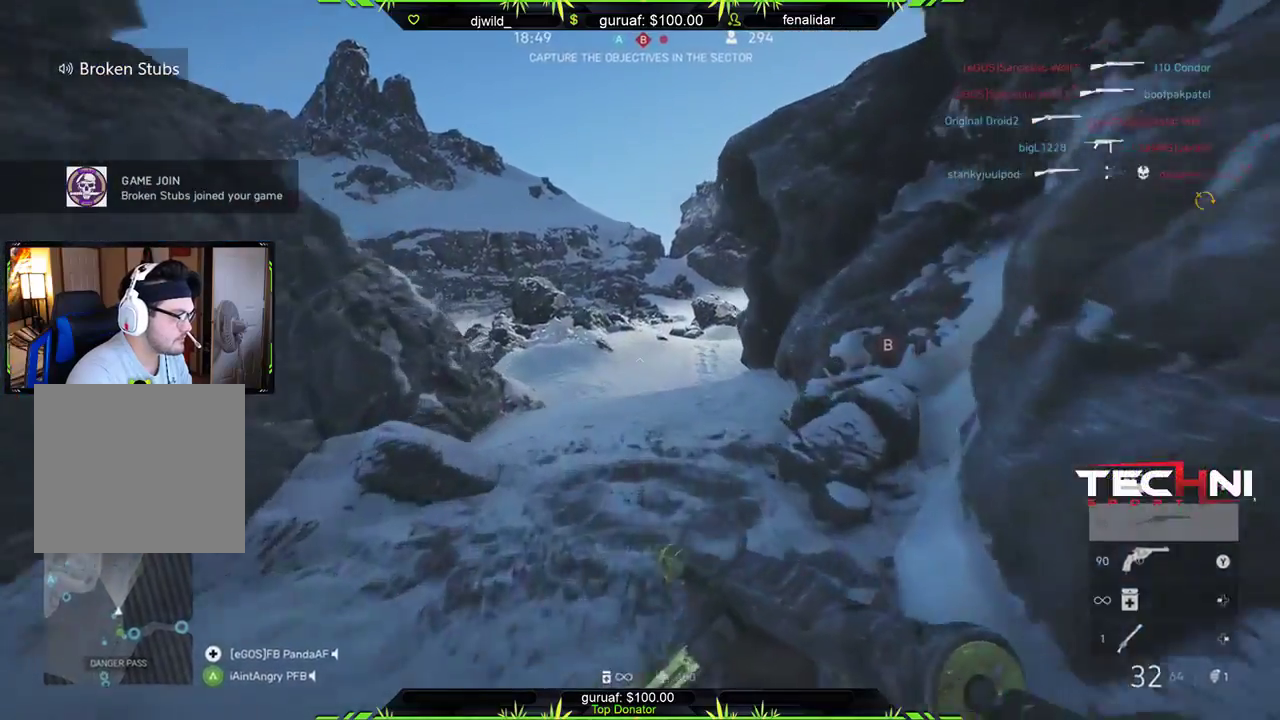
{"buttons": [], "left_stick": "up", "right_stick": "center", "events": []}
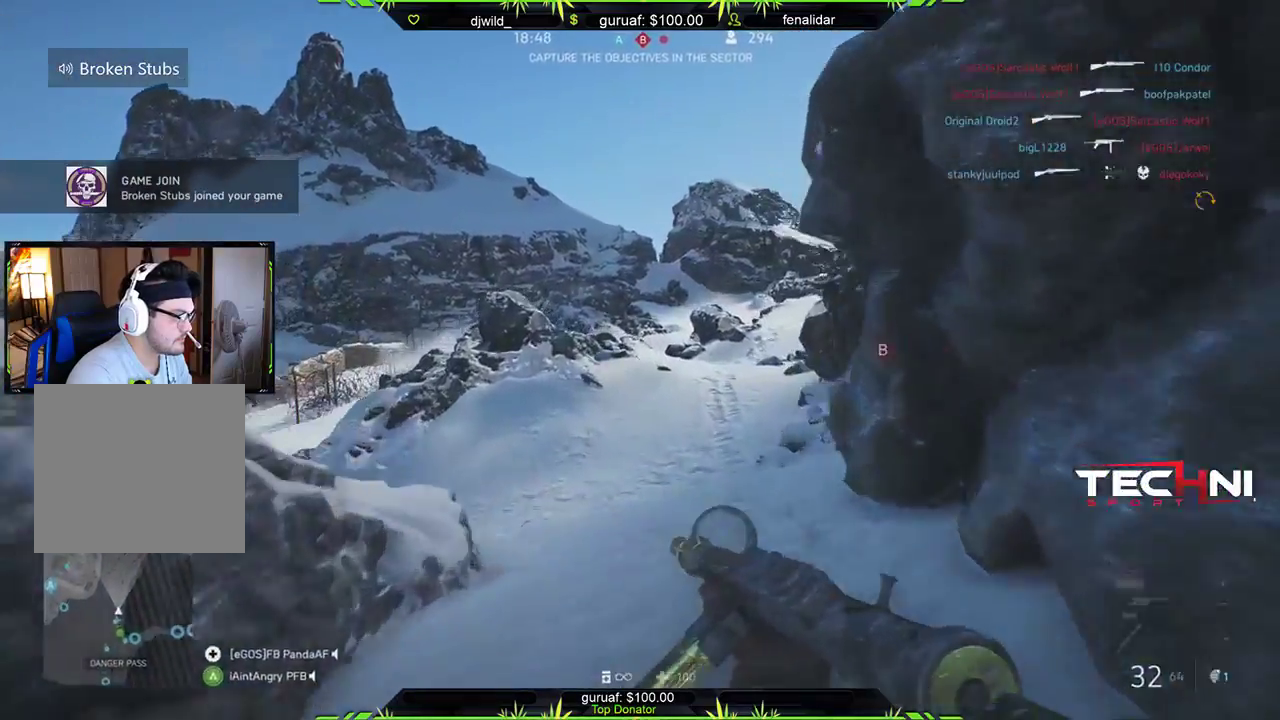
{"buttons": [], "left_stick": "up-right", "right_stick": "center", "events": [[133, "right_stick", "left"], [300, "left_stick", "up-right"], [417, "right_stick", "center"]]}
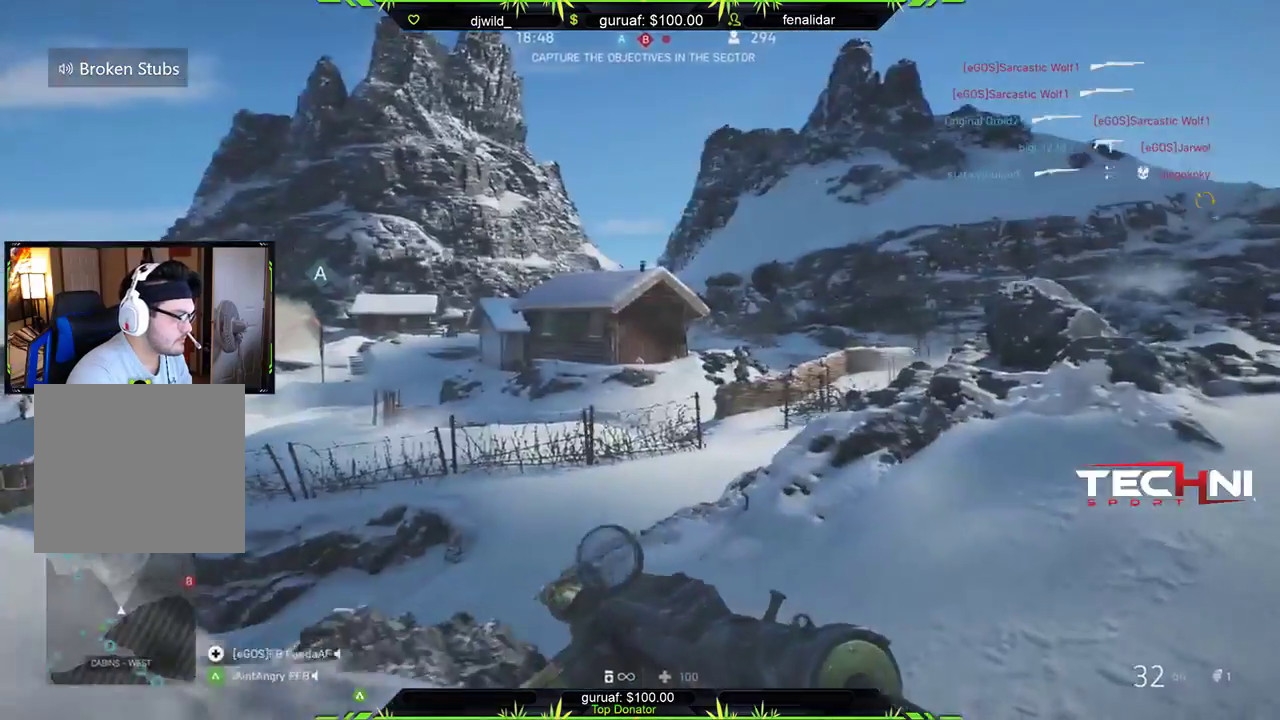
{"buttons": ["L2", "R2"], "left_stick": "up-right", "right_stick": "center", "events": [[117, "L2", "down"], [217, "right_stick", "right"], [383, "R2", "down"], [433, "right_stick", "center"]]}
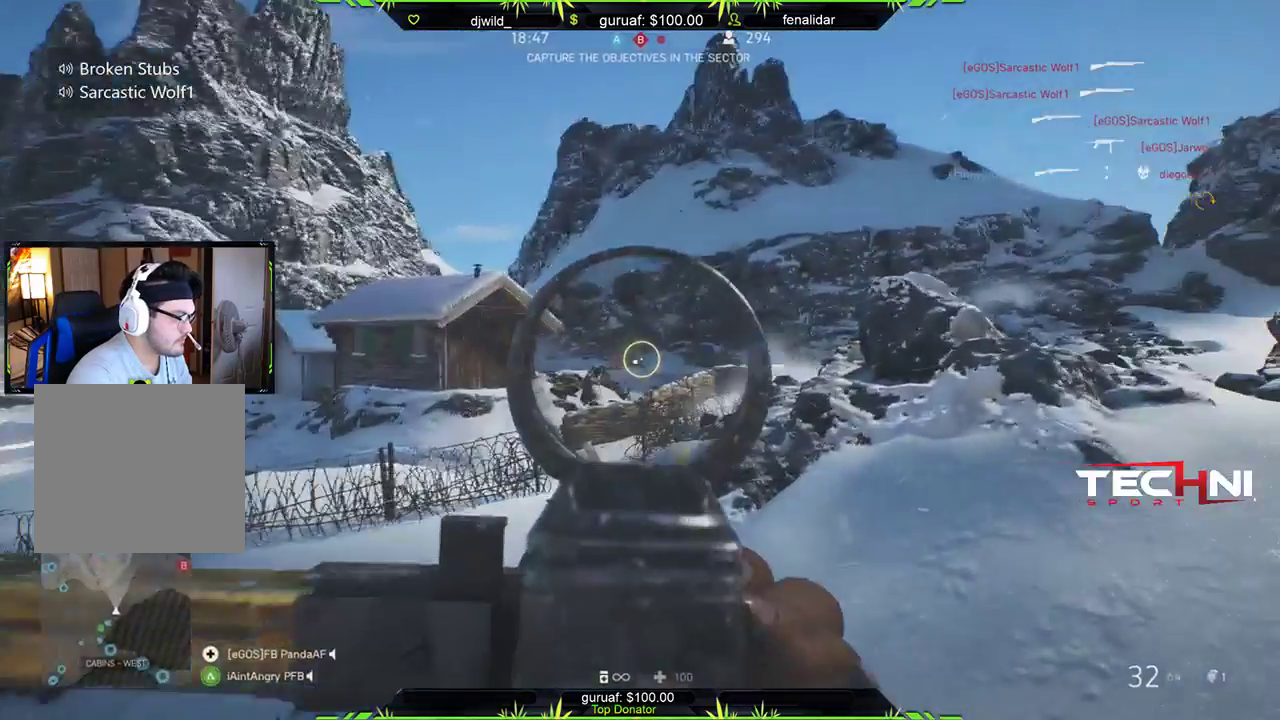
{"buttons": [], "left_stick": "up-right", "right_stick": "center", "events": [[50, "right_stick", "down-left"], [333, "right_stick", "center"], [450, "R2", "up"], [467, "L2", "up"]]}
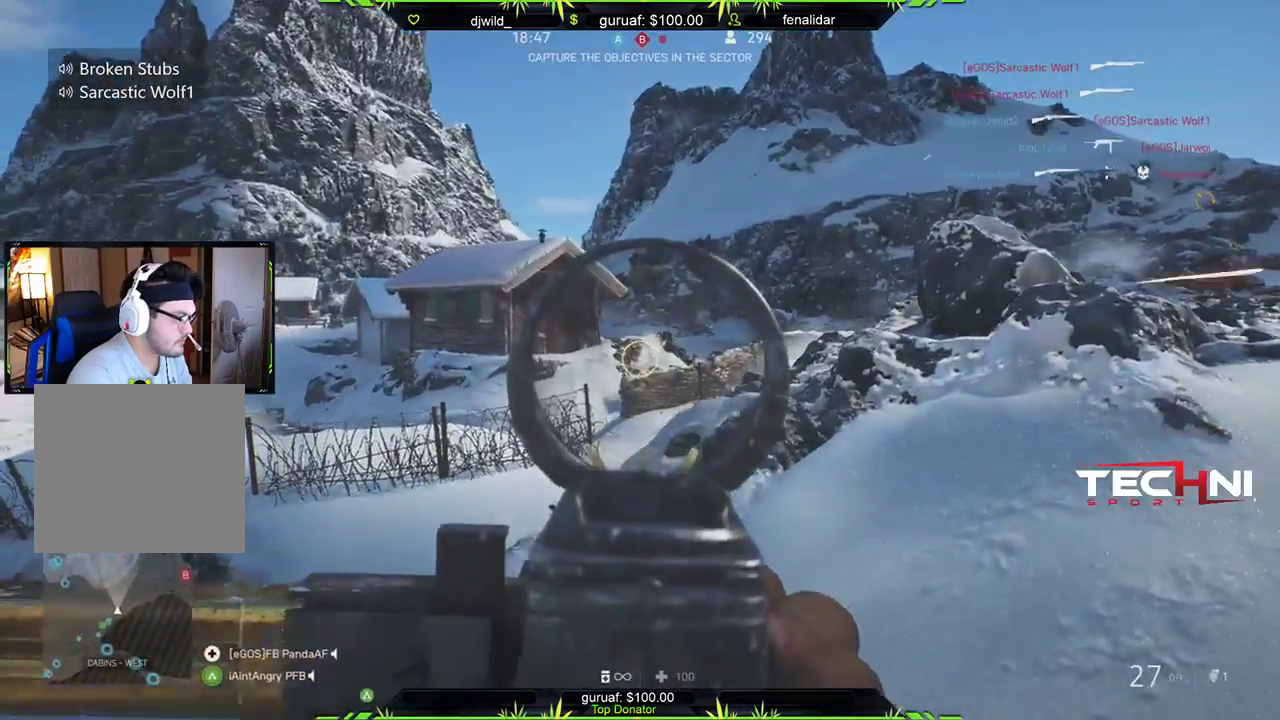
{"buttons": [], "left_stick": "up", "right_stick": "center", "events": [[33, "L3", "down"], [67, "right_stick", "right"], [183, "left_stick", "up"], [250, "L3", "up"], [367, "right_stick", "center"]]}
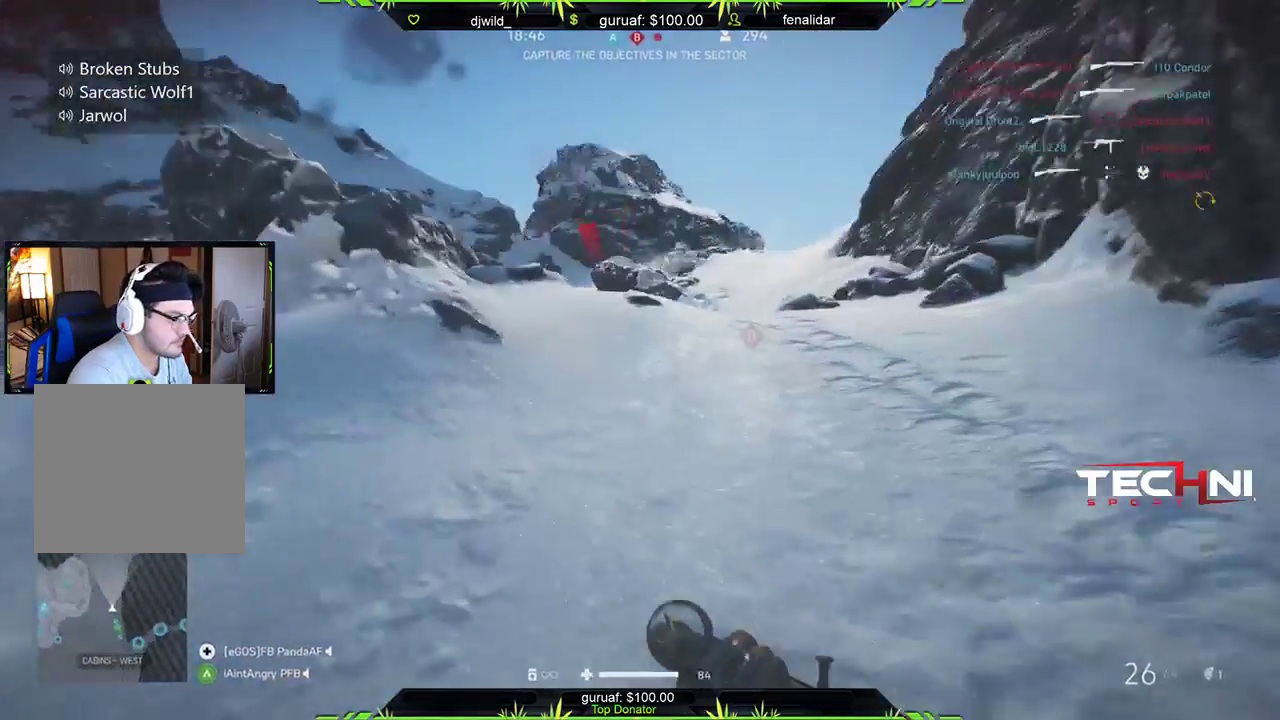
{"buttons": ["B"], "left_stick": "left", "right_stick": "center", "events": [[167, "right_stick", "up"], [267, "left_stick", "left"], [300, "right_stick", "center"], [383, "B", "down"]]}
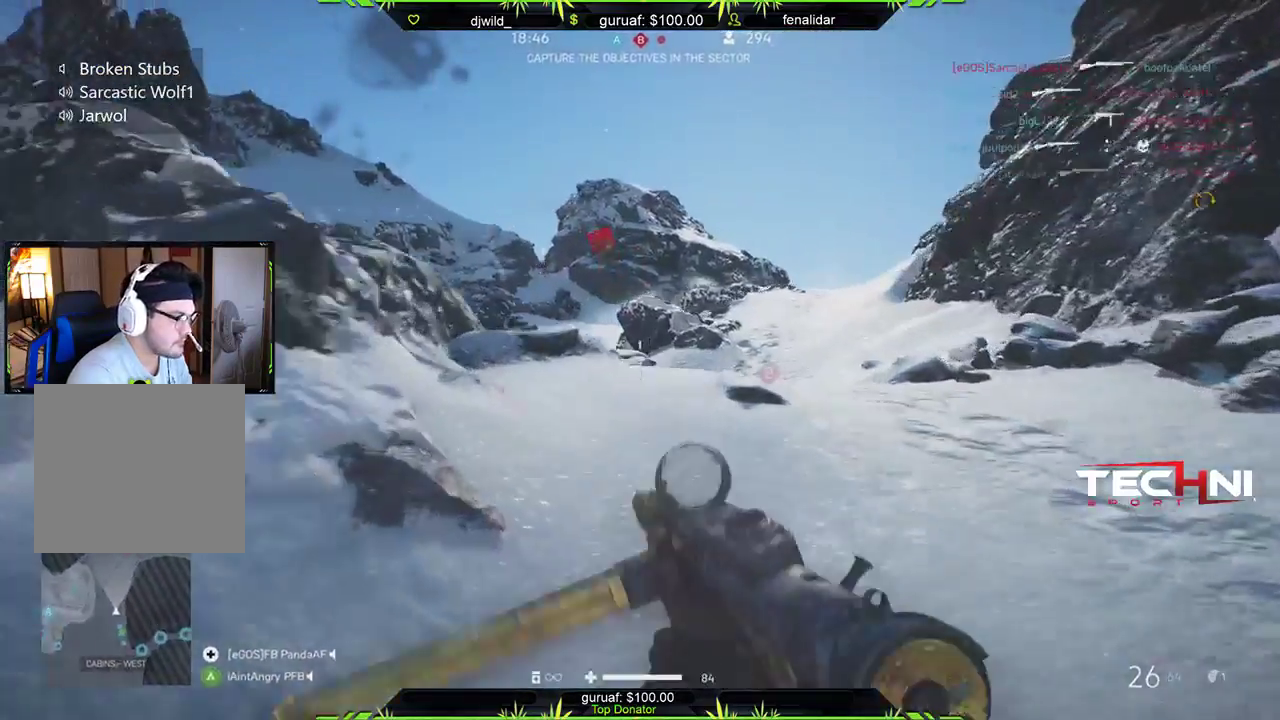
{"buttons": [], "left_stick": "center", "right_stick": "left", "events": [[117, "B", "up"], [150, "left_stick", "center"], [233, "right_stick", "left"], [283, "DPAD_UP", "down"], [400, "DPAD_UP", "up"]]}
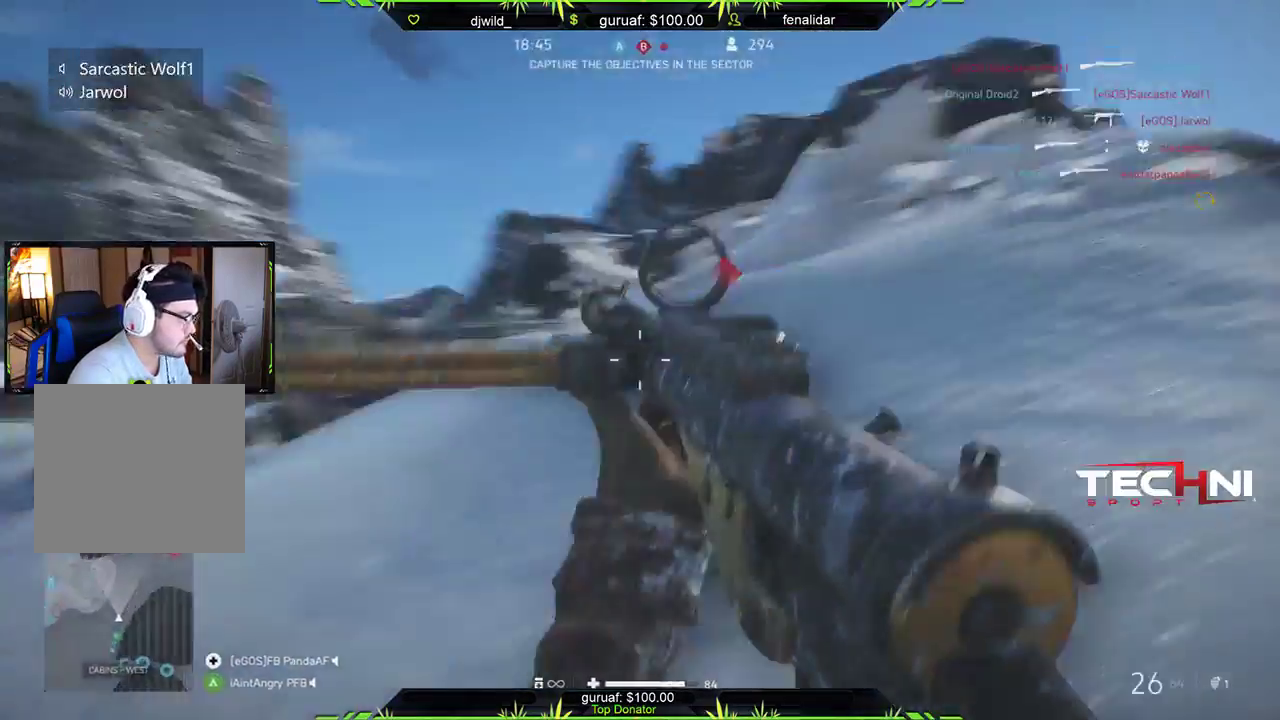
{"buttons": [], "left_stick": "up", "right_stick": "center", "events": [[50, "left_stick", "up-left"], [50, "right_stick", "down-left"], [167, "right_stick", "center"], [200, "L3", "down"], [283, "A", "down"], [333, "L3", "up"], [383, "left_stick", "up"], [400, "A", "up"]]}